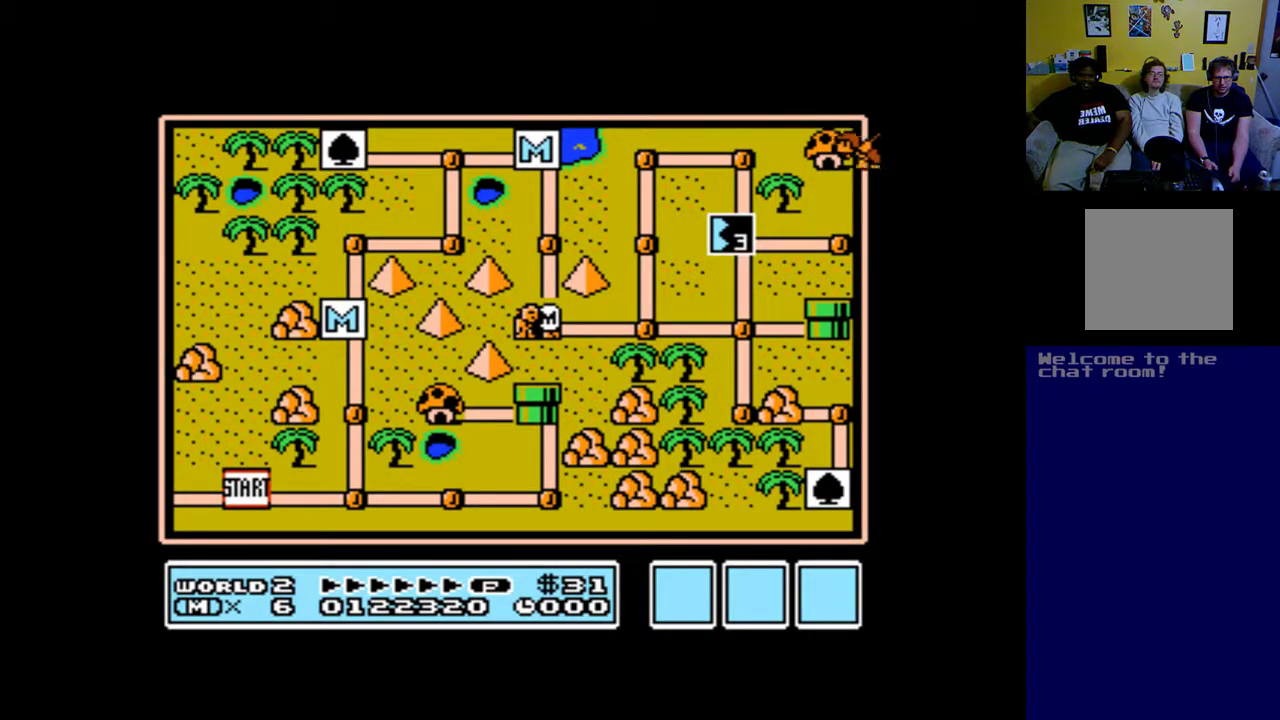
Gameplay with a controller (Xbox layout); each line is a JSON object with the inputs held at the frame after it. "events" lists button and stick changes between this image and that frame as [ms after this image, input, new state], when the widget could be followed in between.
{"buttons": [], "left_stick": "center", "right_stick": "center", "events": [[67, "DPAD_RIGHT", "up"]]}
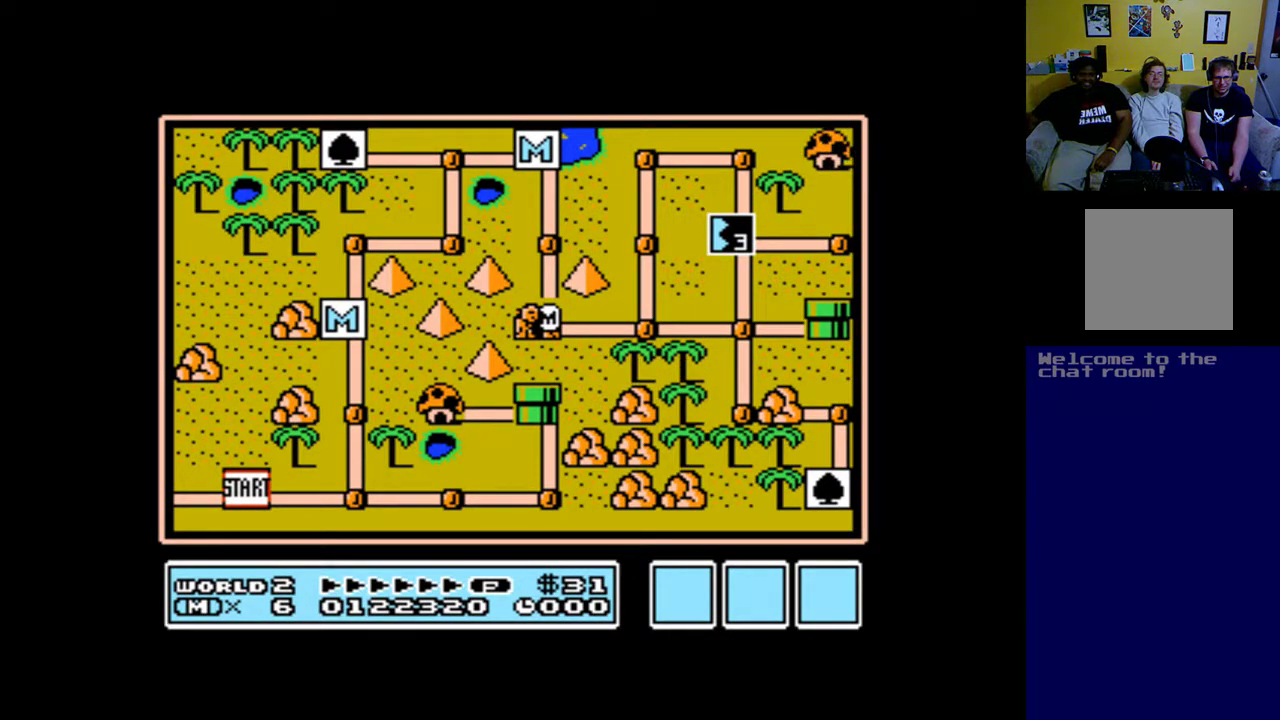
{"buttons": [], "left_stick": "center", "right_stick": "center", "events": [[67, "DPAD_RIGHT", "down"], [267, "DPAD_RIGHT", "up"]]}
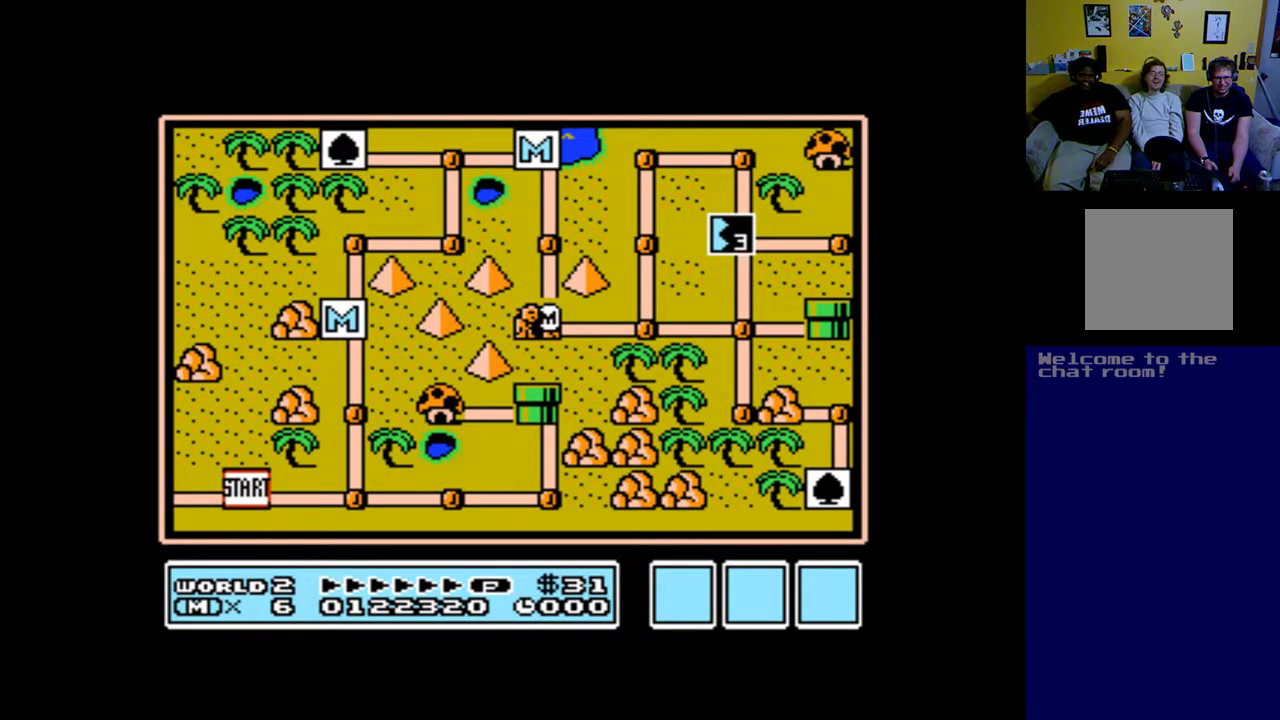
{"buttons": ["DPAD_RIGHT"], "left_stick": "center", "right_stick": "center", "events": [[67, "DPAD_RIGHT", "down"], [233, "DPAD_RIGHT", "up"], [433, "DPAD_RIGHT", "down"]]}
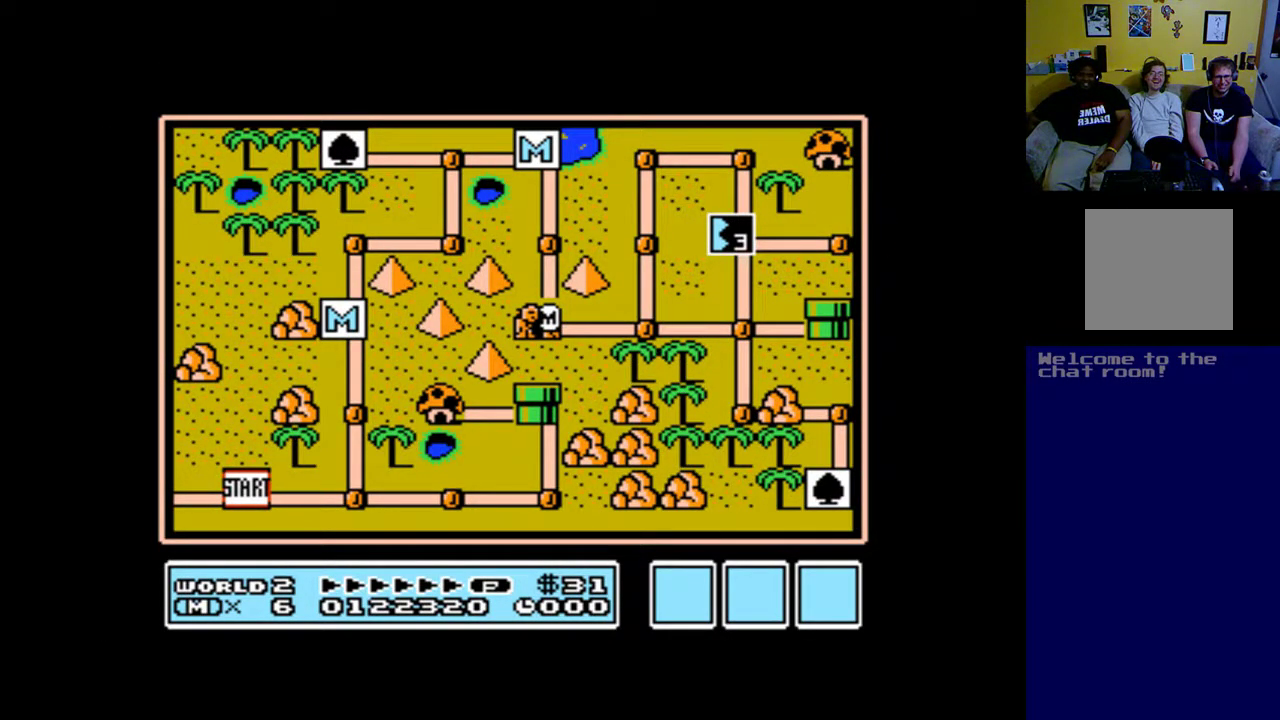
{"buttons": ["DPAD_RIGHT"], "left_stick": "center", "right_stick": "center", "events": [[100, "DPAD_RIGHT", "up"], [483, "DPAD_RIGHT", "down"]]}
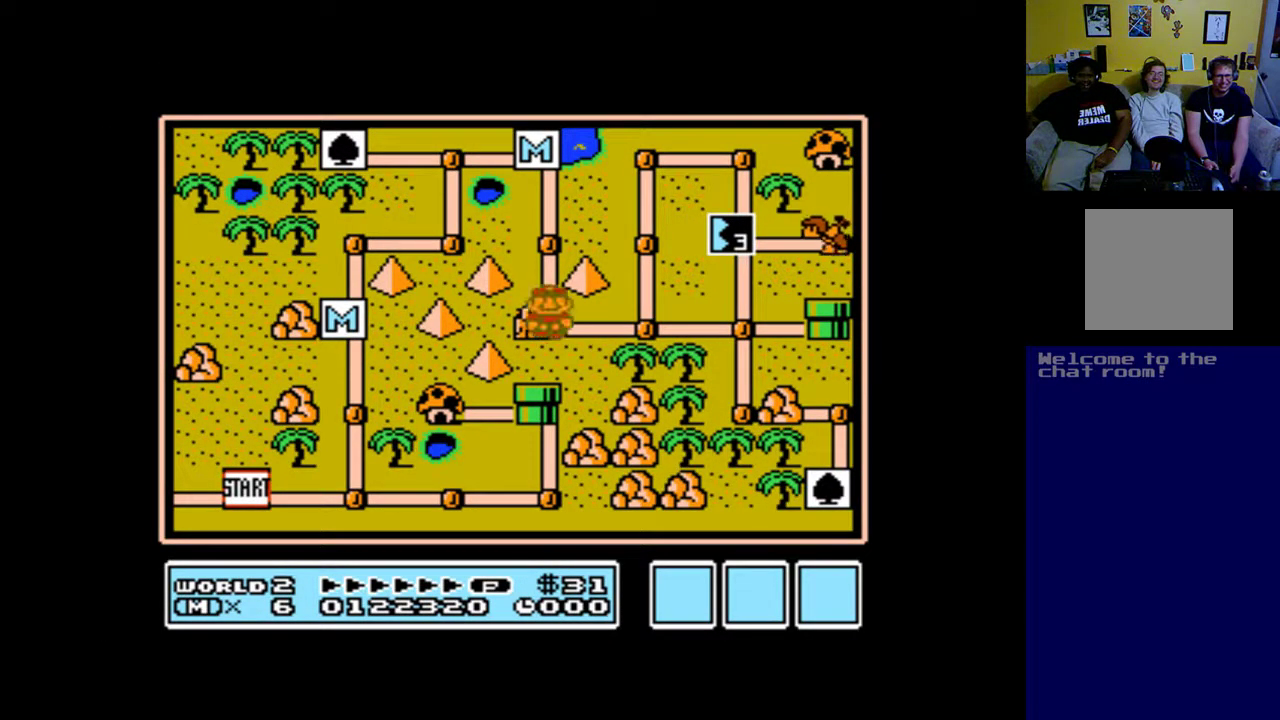
{"buttons": [], "left_stick": "center", "right_stick": "center", "events": [[133, "DPAD_RIGHT", "up"], [367, "DPAD_RIGHT", "down"], [500, "DPAD_RIGHT", "up"]]}
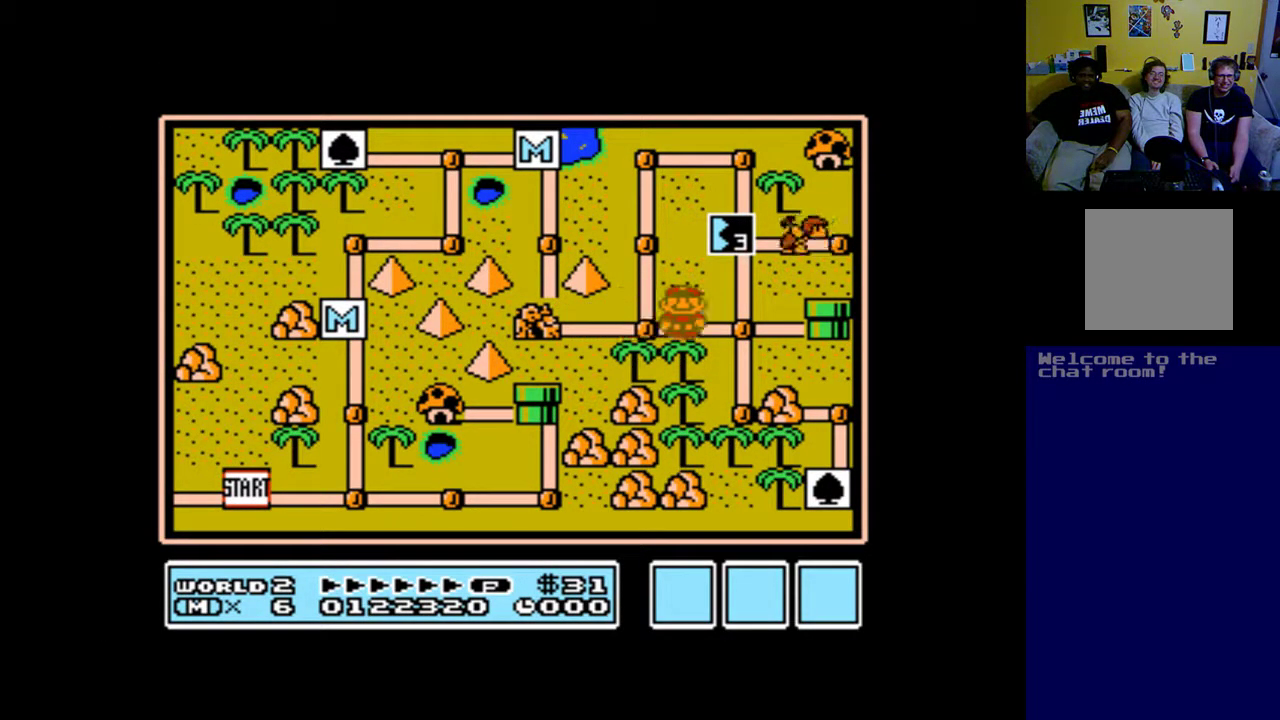
{"buttons": [], "left_stick": "center", "right_stick": "center", "events": [[200, "DPAD_UP", "down"], [400, "DPAD_UP", "up"]]}
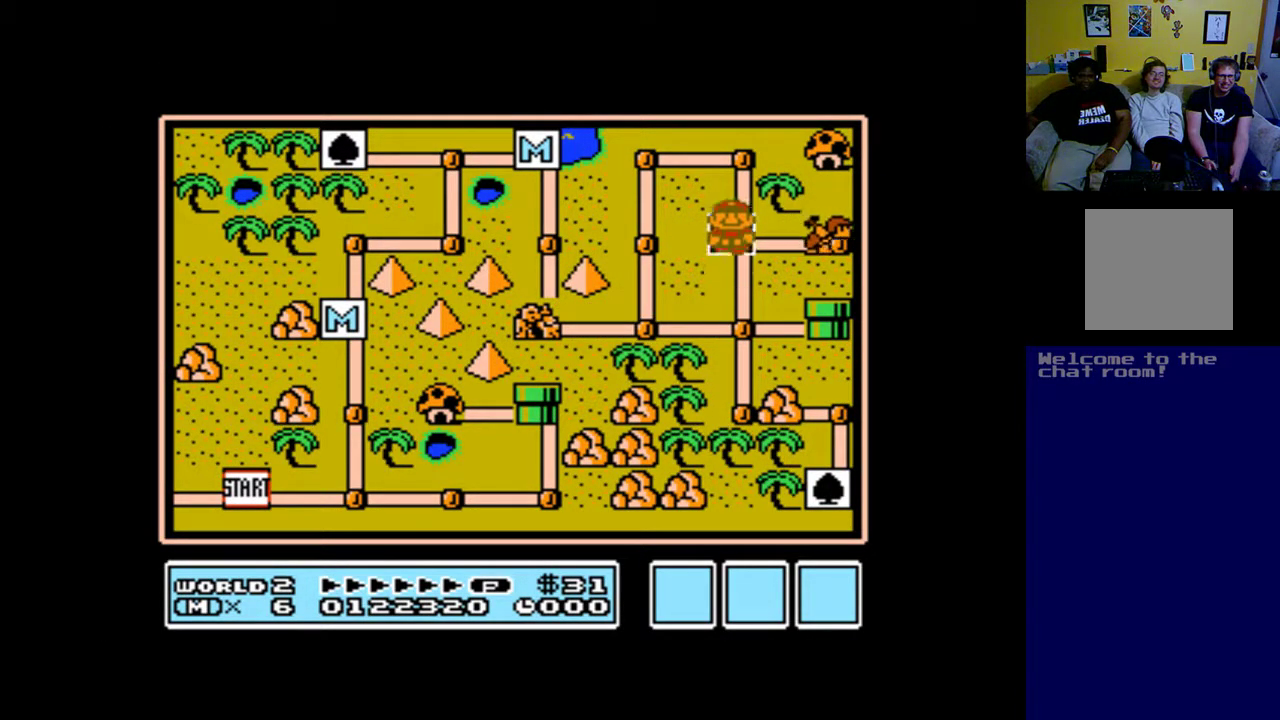
{"buttons": [], "left_stick": "center", "right_stick": "center", "events": [[83, "B", "down"], [333, "B", "up"]]}
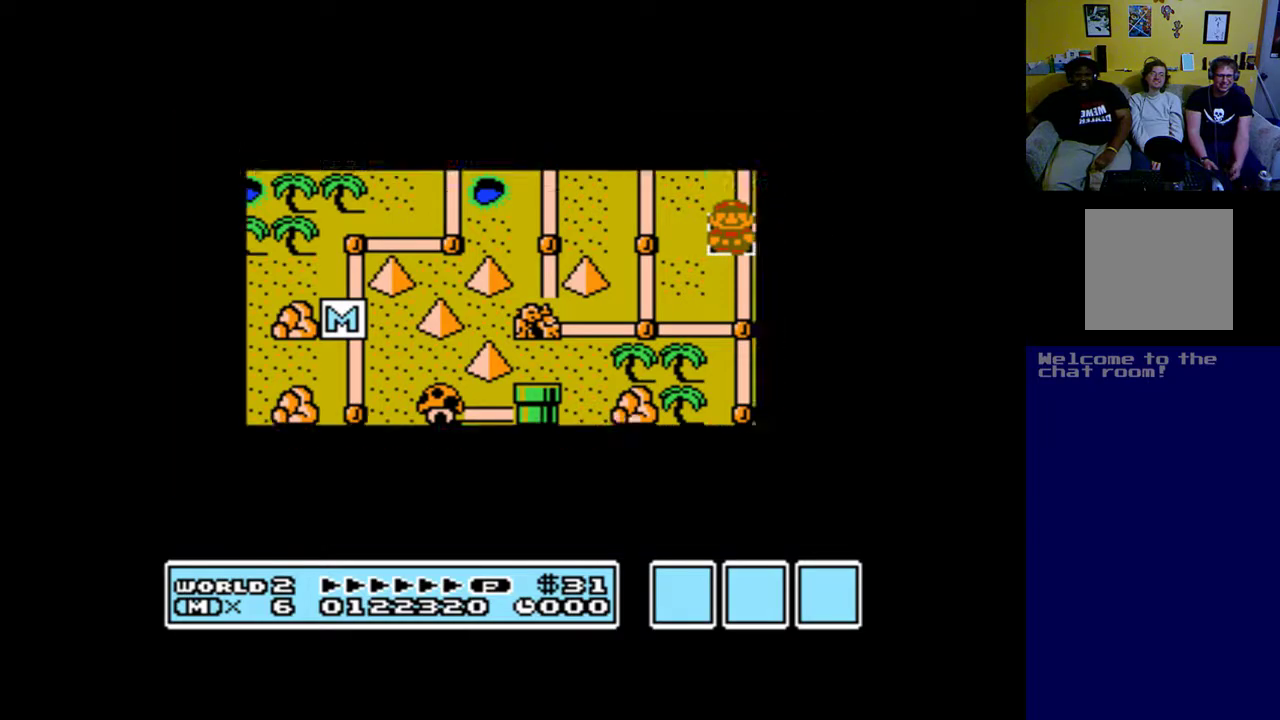
{"buttons": ["A"], "left_stick": "center", "right_stick": "center", "events": [[217, "A", "down"]]}
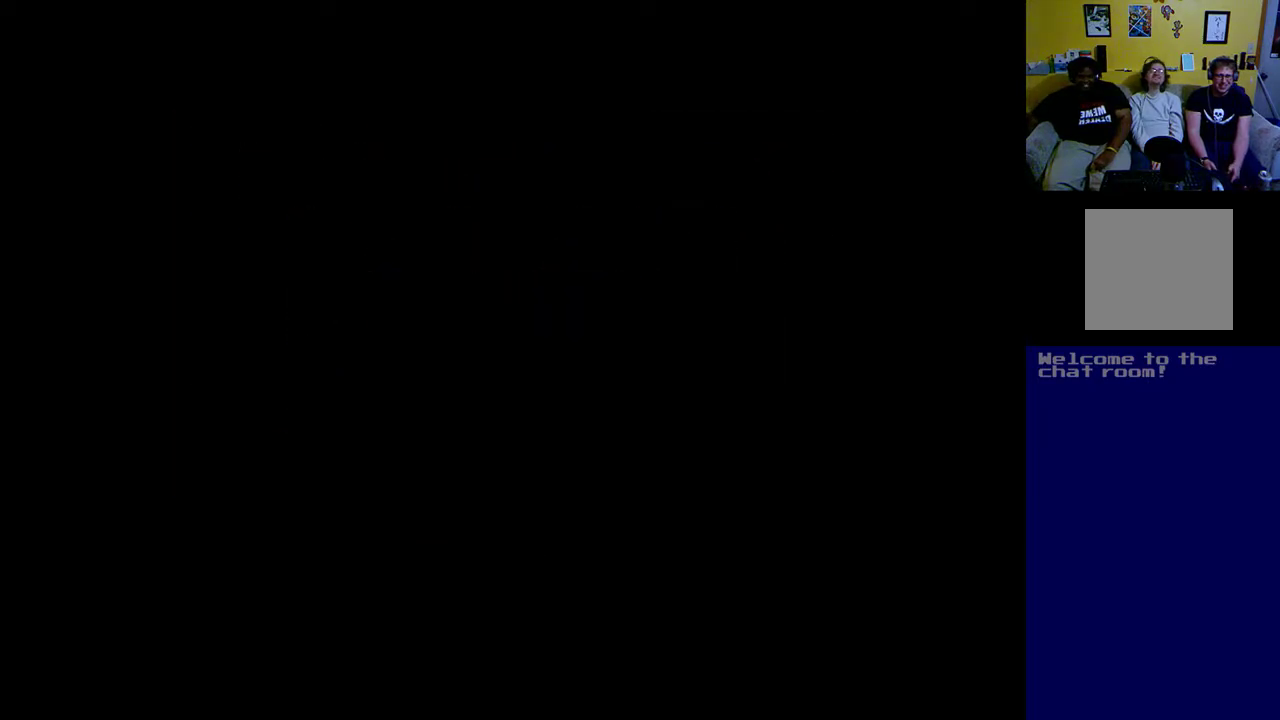
{"buttons": ["A"], "left_stick": "center", "right_stick": "center", "events": []}
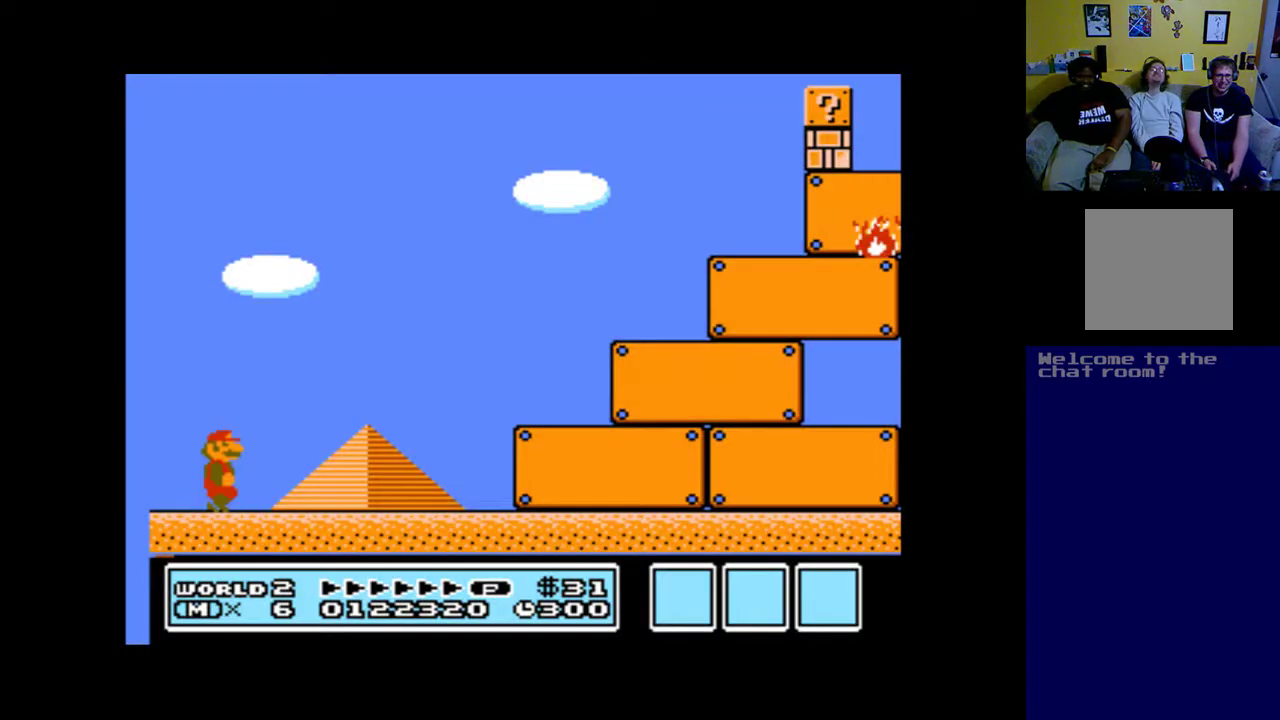
{"buttons": ["A", "DPAD_RIGHT"], "left_stick": "center", "right_stick": "center", "events": [[17, "DPAD_RIGHT", "down"]]}
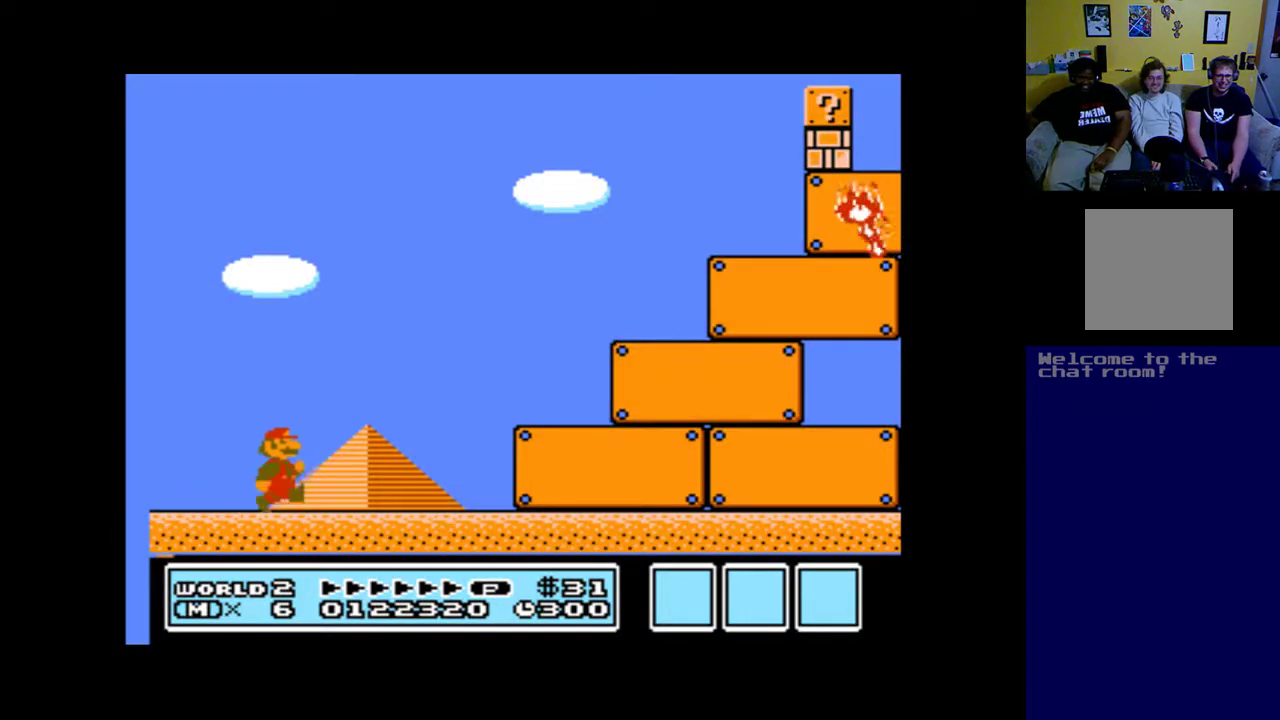
{"buttons": ["A", "DPAD_RIGHT"], "left_stick": "center", "right_stick": "center", "events": []}
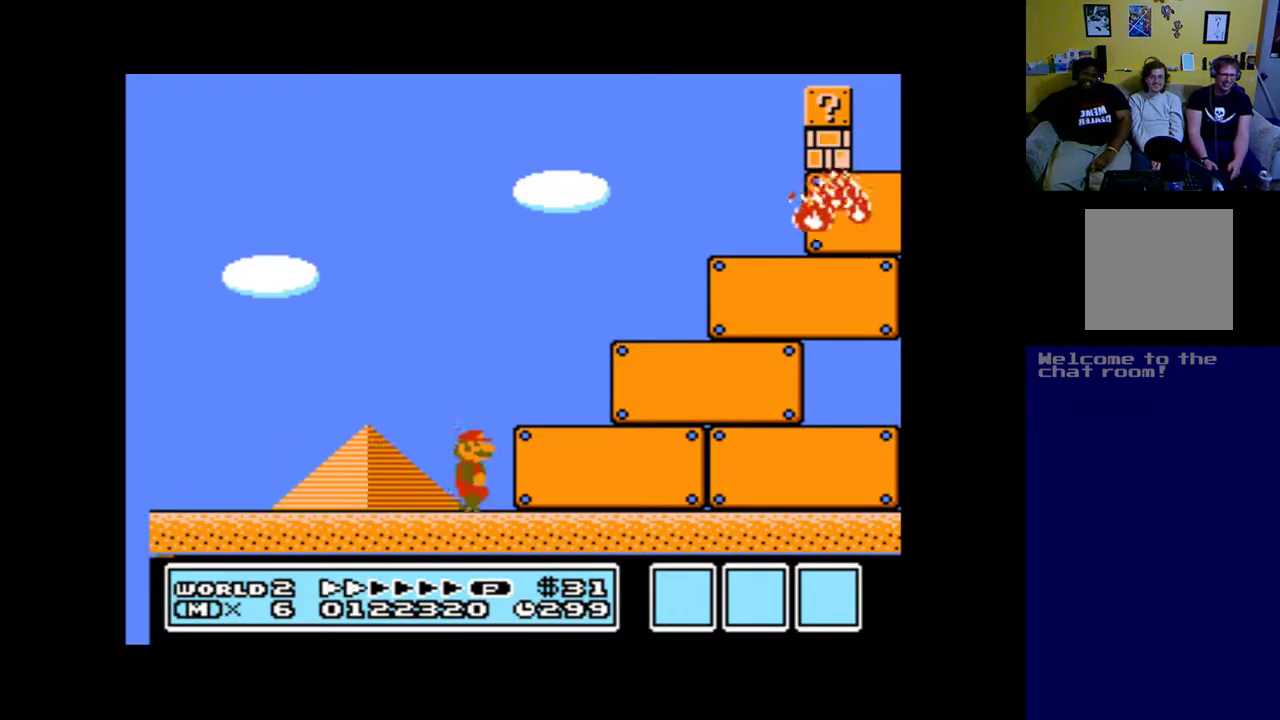
{"buttons": ["A", "DPAD_RIGHT"], "left_stick": "center", "right_stick": "center", "events": []}
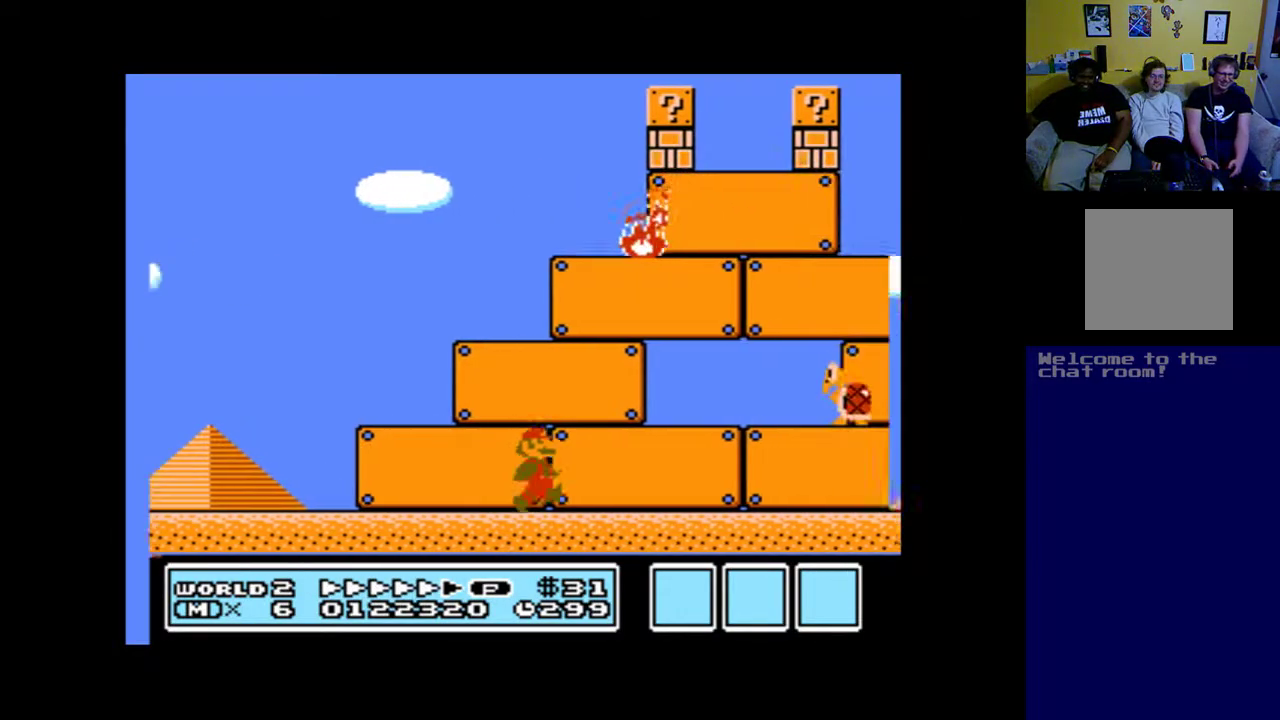
{"buttons": ["A", "DPAD_RIGHT"], "left_stick": "center", "right_stick": "center", "events": []}
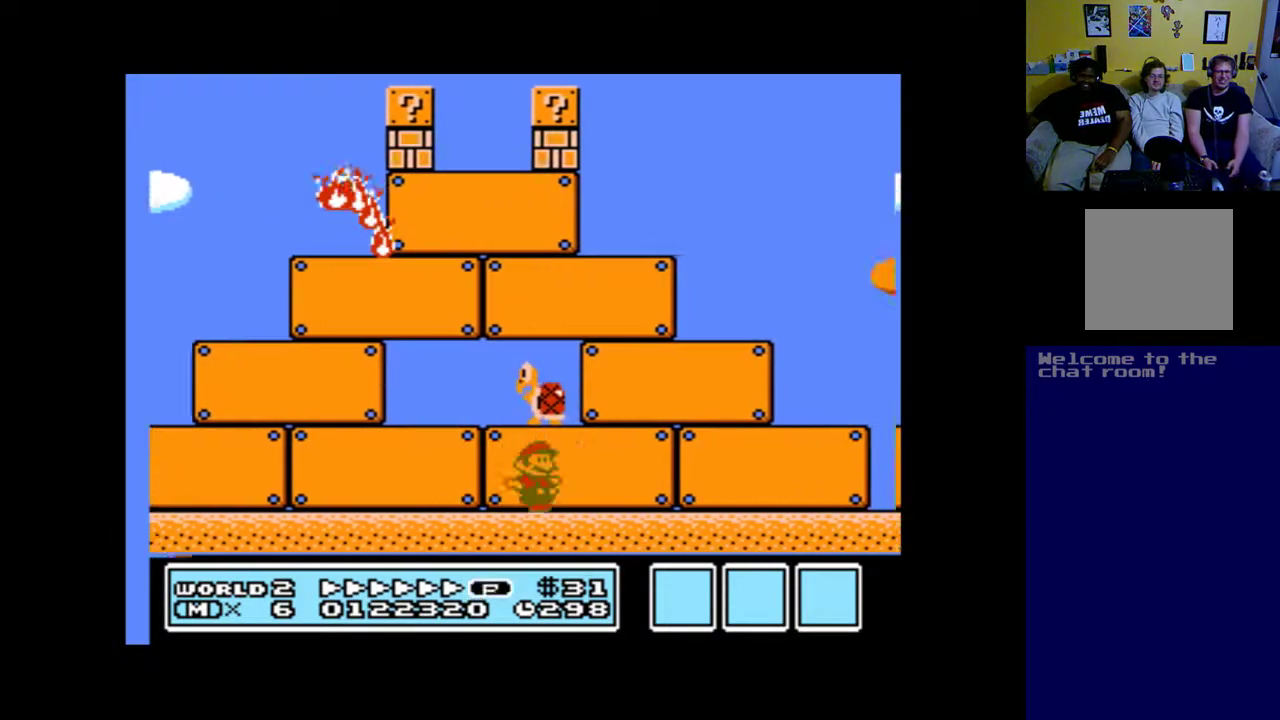
{"buttons": ["A", "B", "DPAD_RIGHT"], "left_stick": "center", "right_stick": "center", "events": [[283, "B", "down"]]}
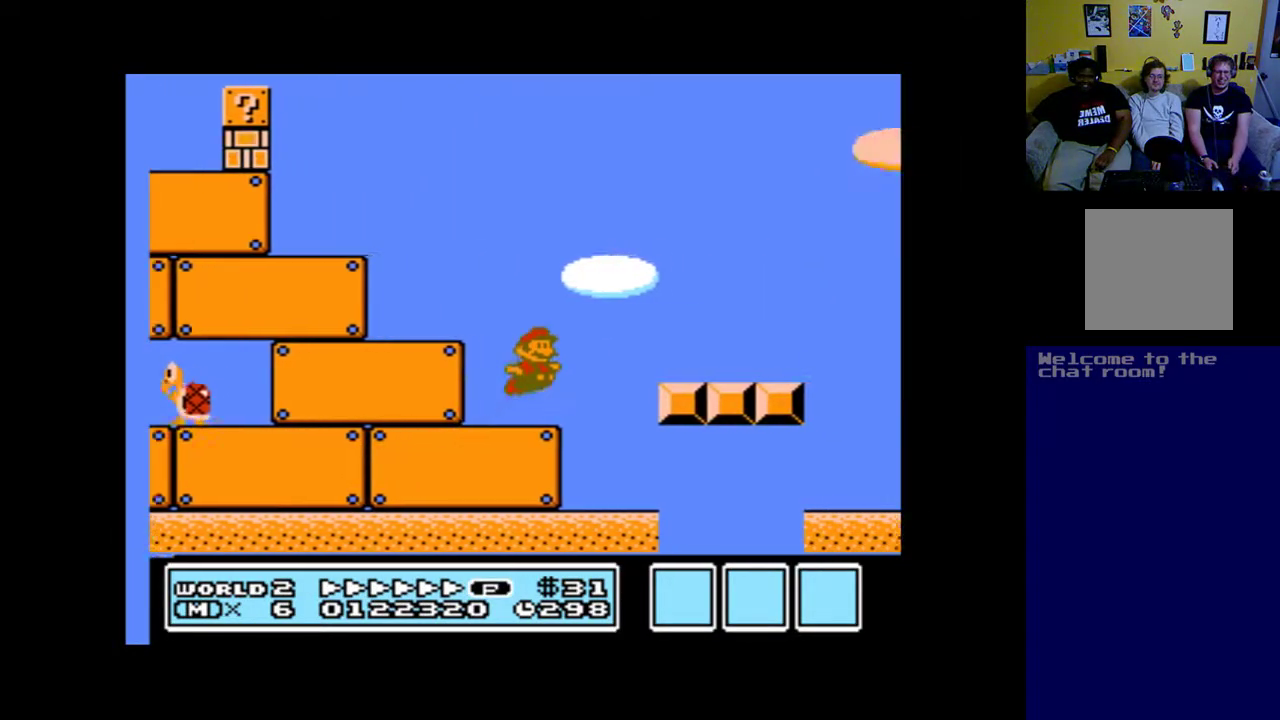
{"buttons": ["A", "B", "DPAD_RIGHT"], "left_stick": "center", "right_stick": "center", "events": []}
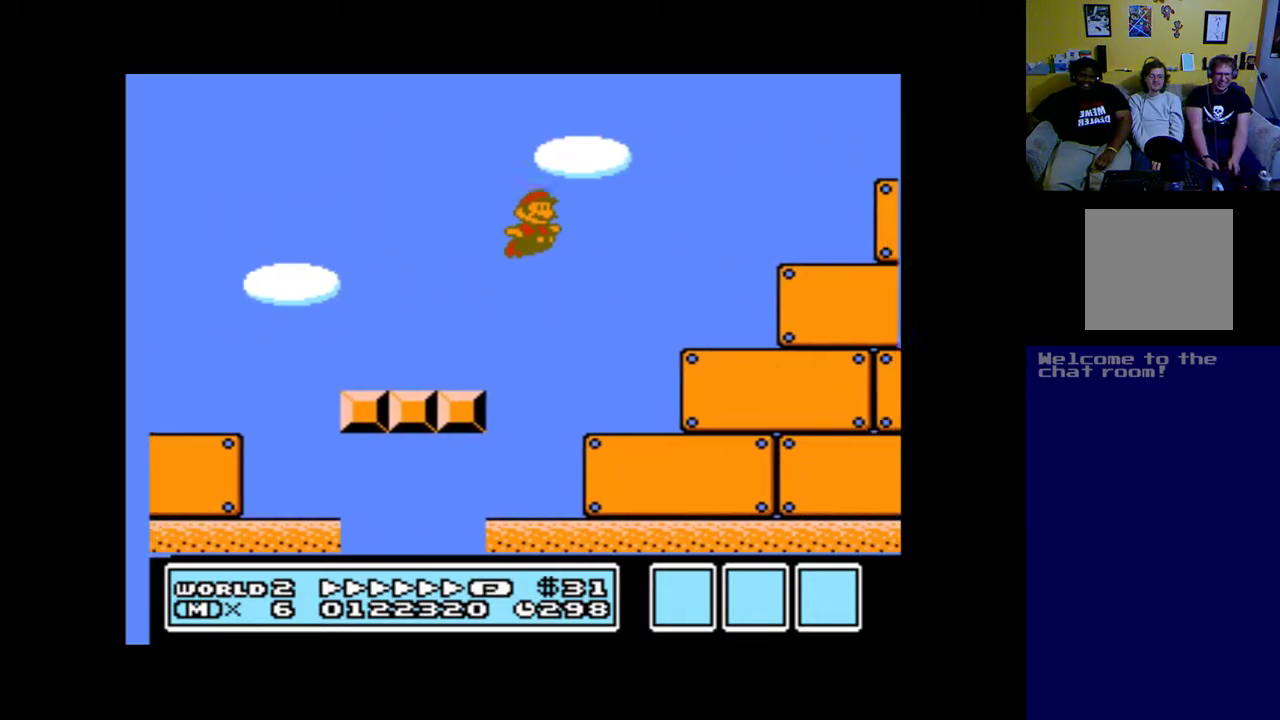
{"buttons": ["A", "DPAD_RIGHT"], "left_stick": "center", "right_stick": "center", "events": [[133, "B", "up"]]}
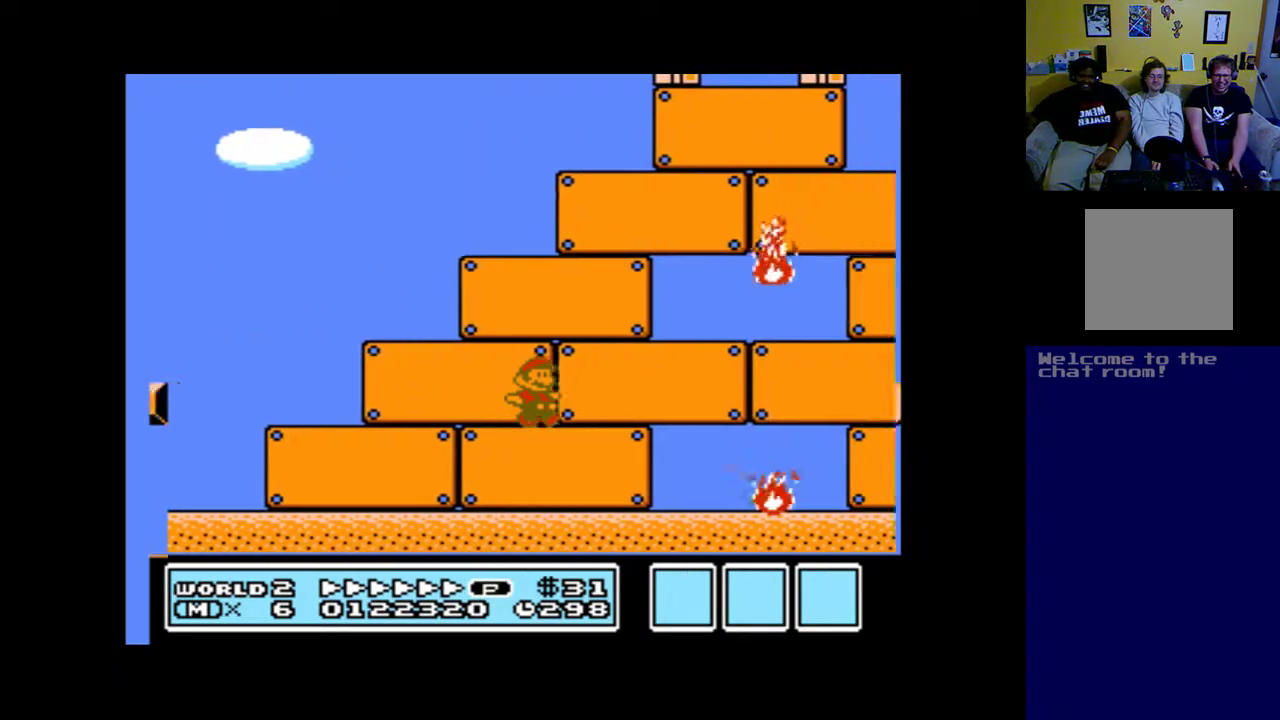
{"buttons": ["A", "B", "DPAD_RIGHT"], "left_stick": "center", "right_stick": "center", "events": [[67, "B", "down"]]}
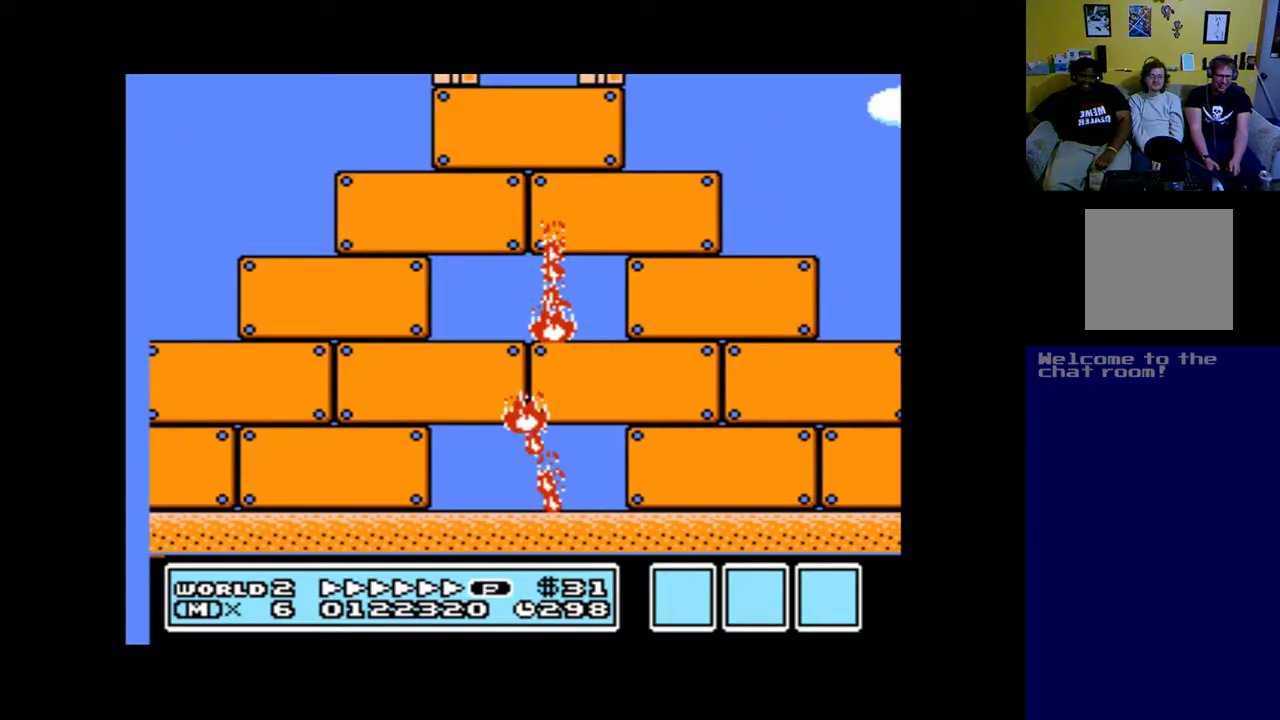
{"buttons": ["A", "B", "DPAD_RIGHT"], "left_stick": "center", "right_stick": "center", "events": []}
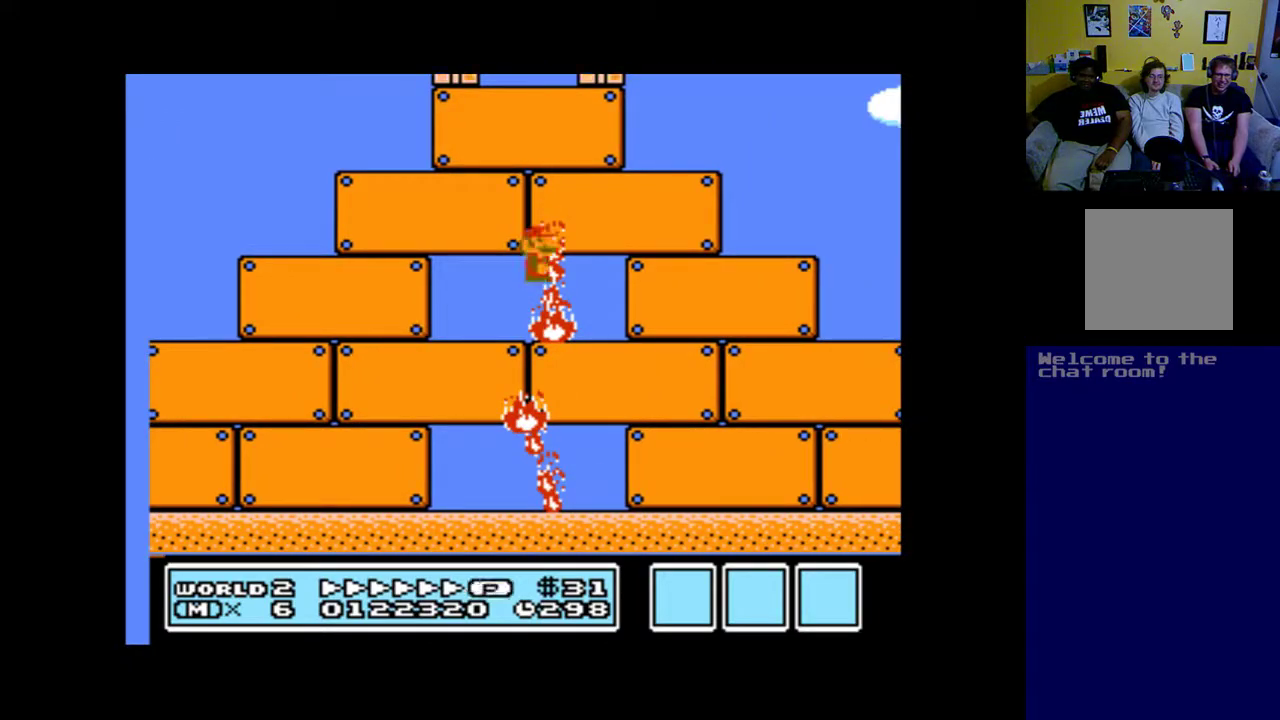
{"buttons": ["A", "B", "DPAD_RIGHT"], "left_stick": "center", "right_stick": "center", "events": []}
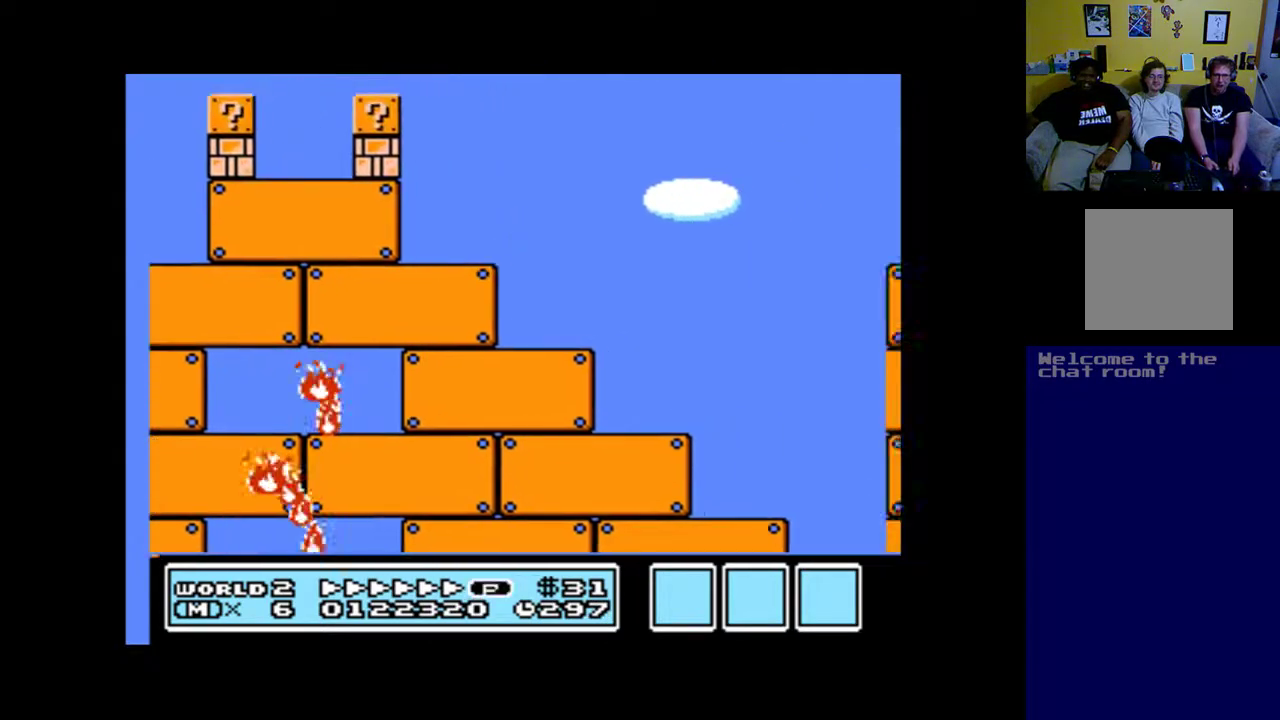
{"buttons": ["A", "DPAD_LEFT"], "left_stick": "center", "right_stick": "center", "events": [[333, "DPAD_LEFT", "down"], [333, "DPAD_RIGHT", "up"], [400, "B", "up"], [400, "DPAD_UP", "down"], [450, "DPAD_UP", "up"]]}
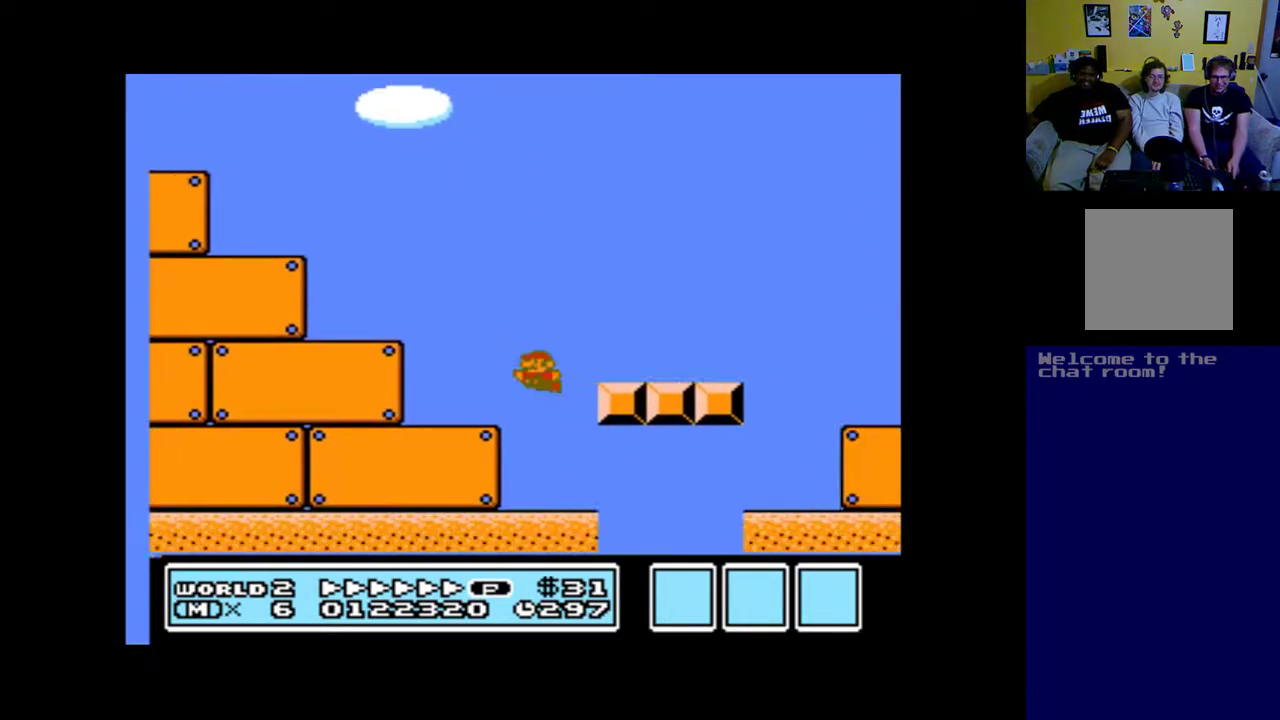
{"buttons": ["A", "B", "DPAD_LEFT"], "left_stick": "center", "right_stick": "center", "events": [[350, "B", "down"]]}
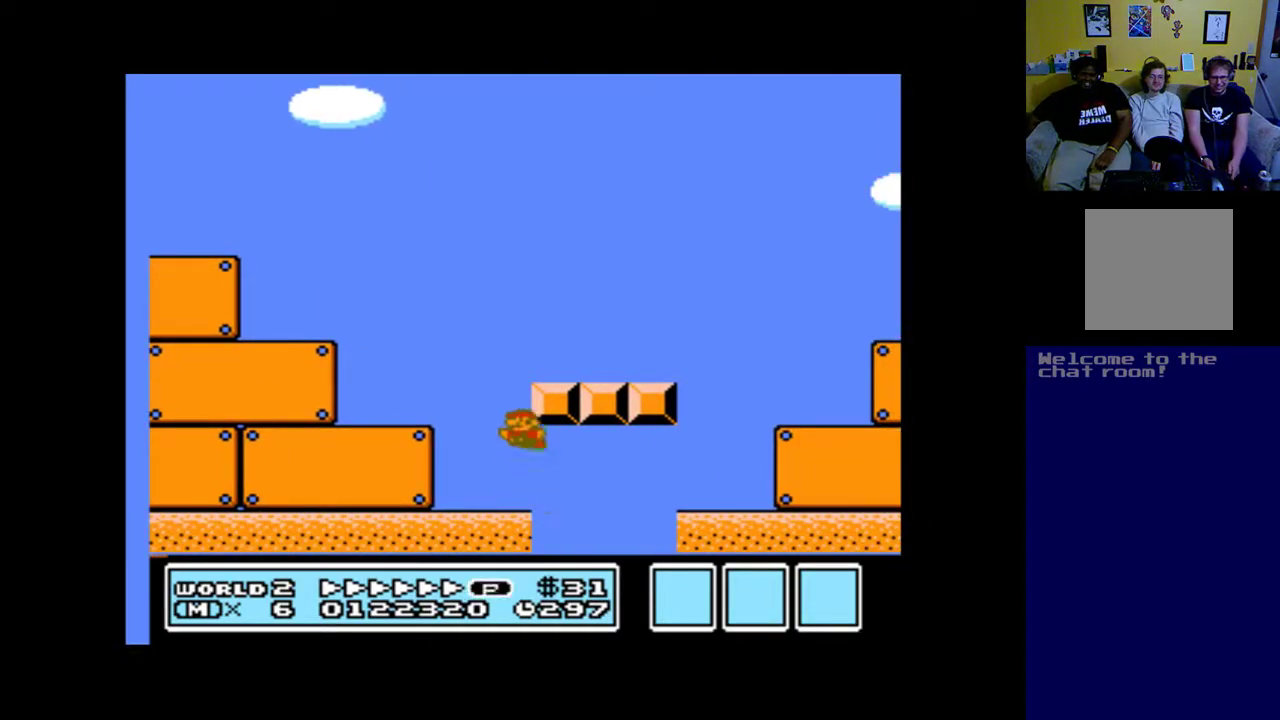
{"buttons": ["A", "DPAD_RIGHT"], "left_stick": "center", "right_stick": "center", "events": [[117, "DPAD_LEFT", "up"], [233, "B", "up"], [483, "DPAD_RIGHT", "down"]]}
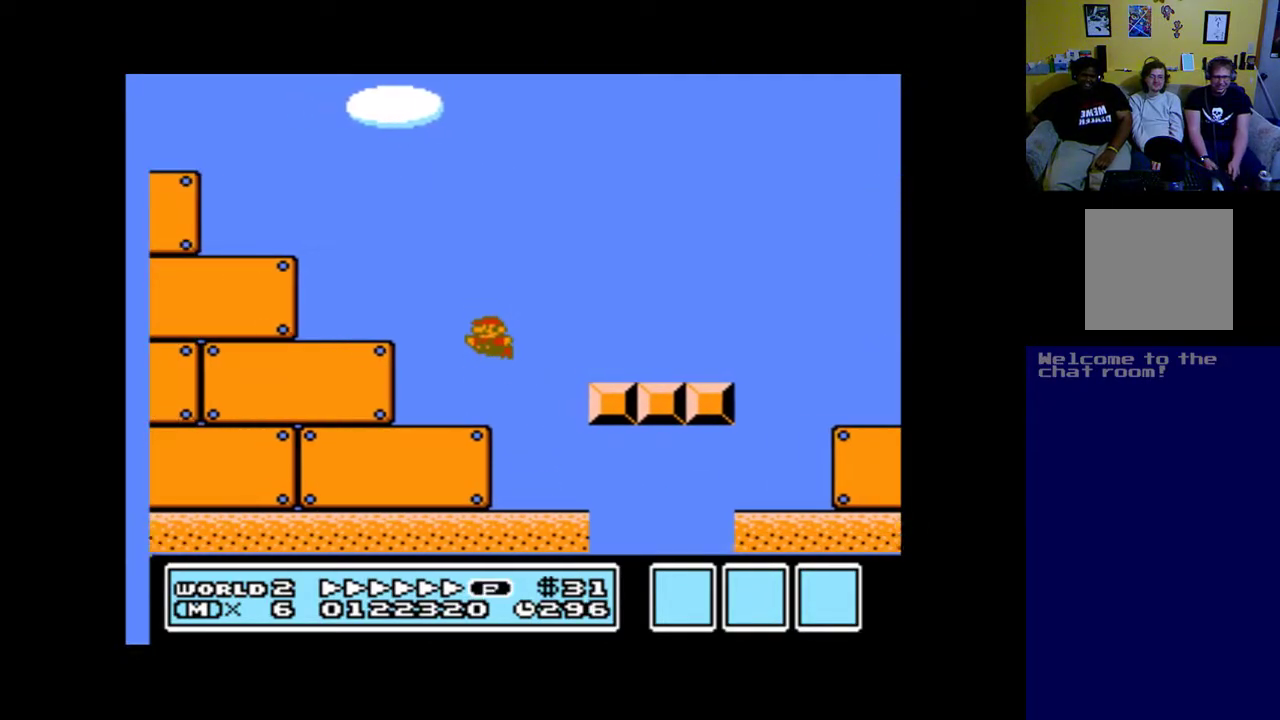
{"buttons": ["A", "DPAD_RIGHT"], "left_stick": "center", "right_stick": "center", "events": [[217, "B", "down"], [467, "B", "up"]]}
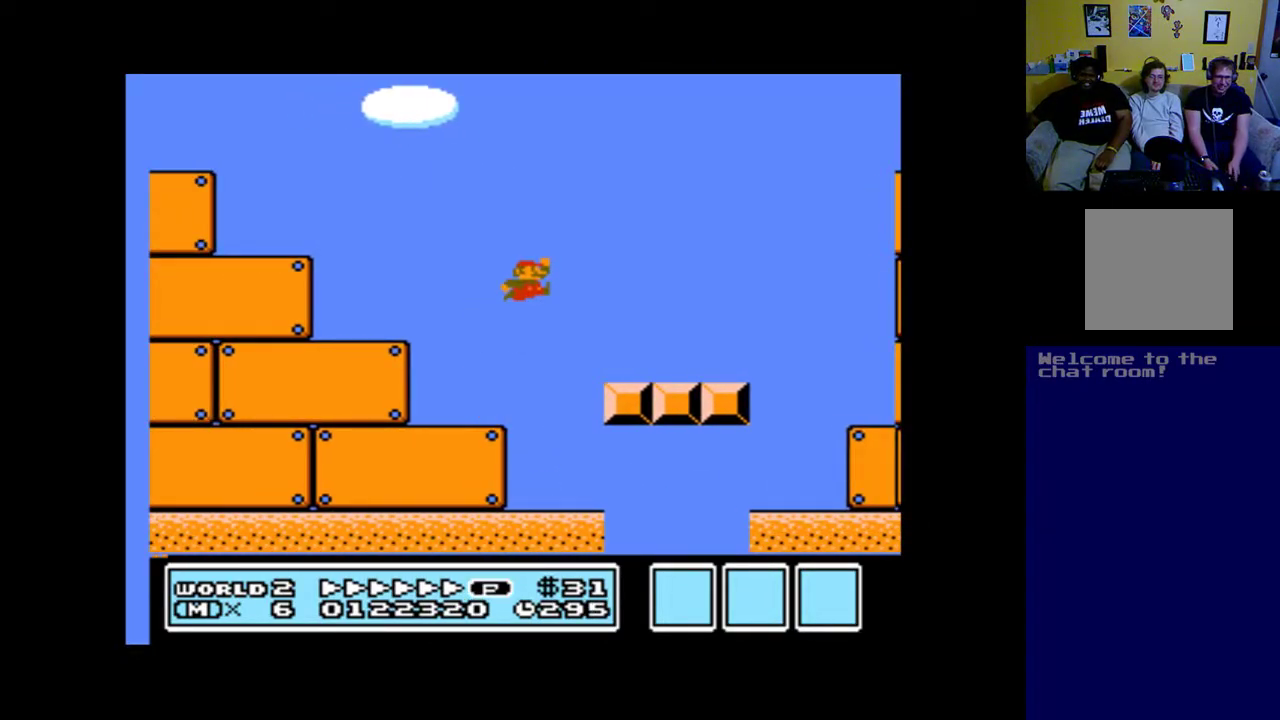
{"buttons": ["A", "B", "DPAD_RIGHT"], "left_stick": "center", "right_stick": "center", "events": [[467, "B", "down"]]}
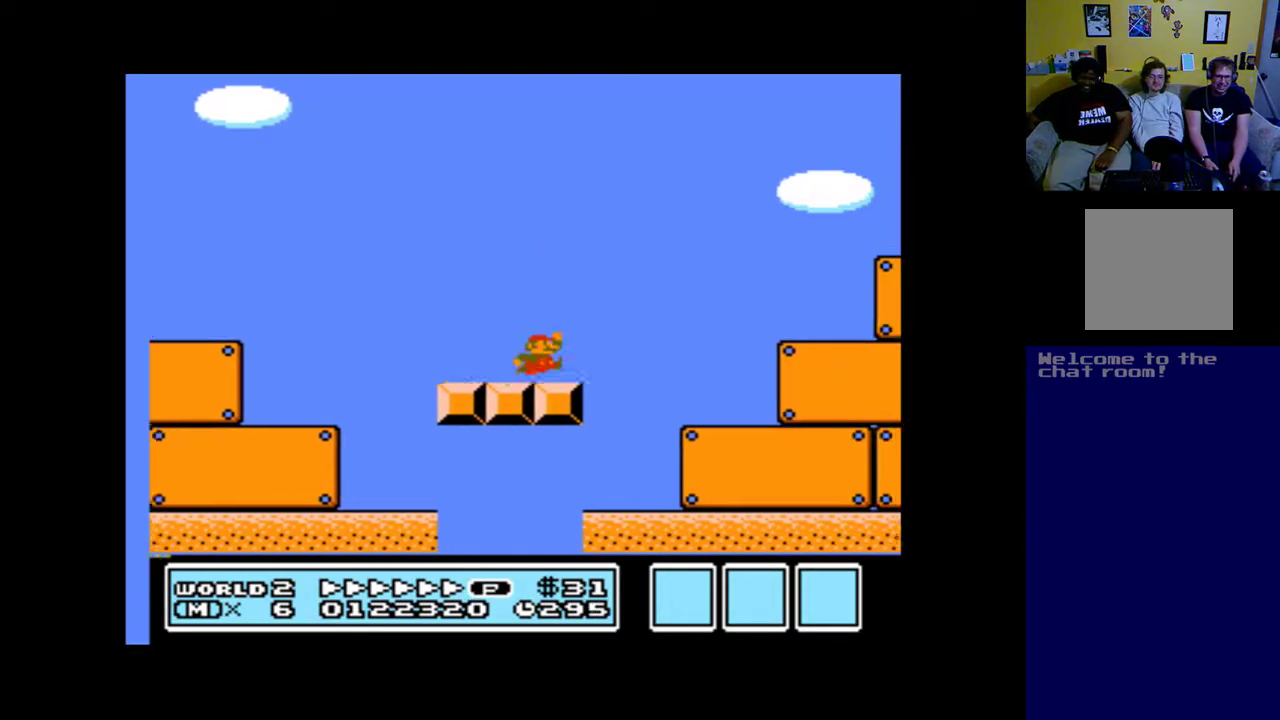
{"buttons": ["A", "B", "DPAD_RIGHT"], "left_stick": "center", "right_stick": "center", "events": []}
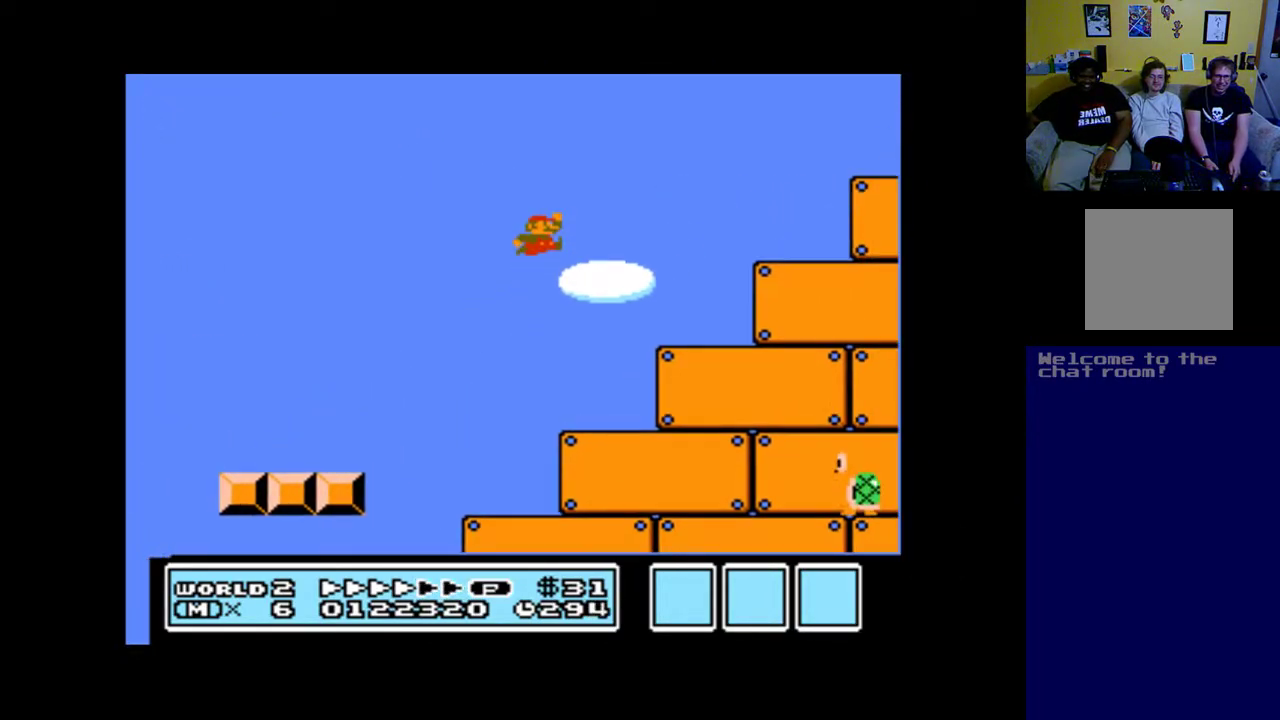
{"buttons": ["A", "DPAD_RIGHT"], "left_stick": "center", "right_stick": "center", "events": [[117, "DPAD_RIGHT", "up"], [200, "B", "up"], [250, "DPAD_RIGHT", "down"]]}
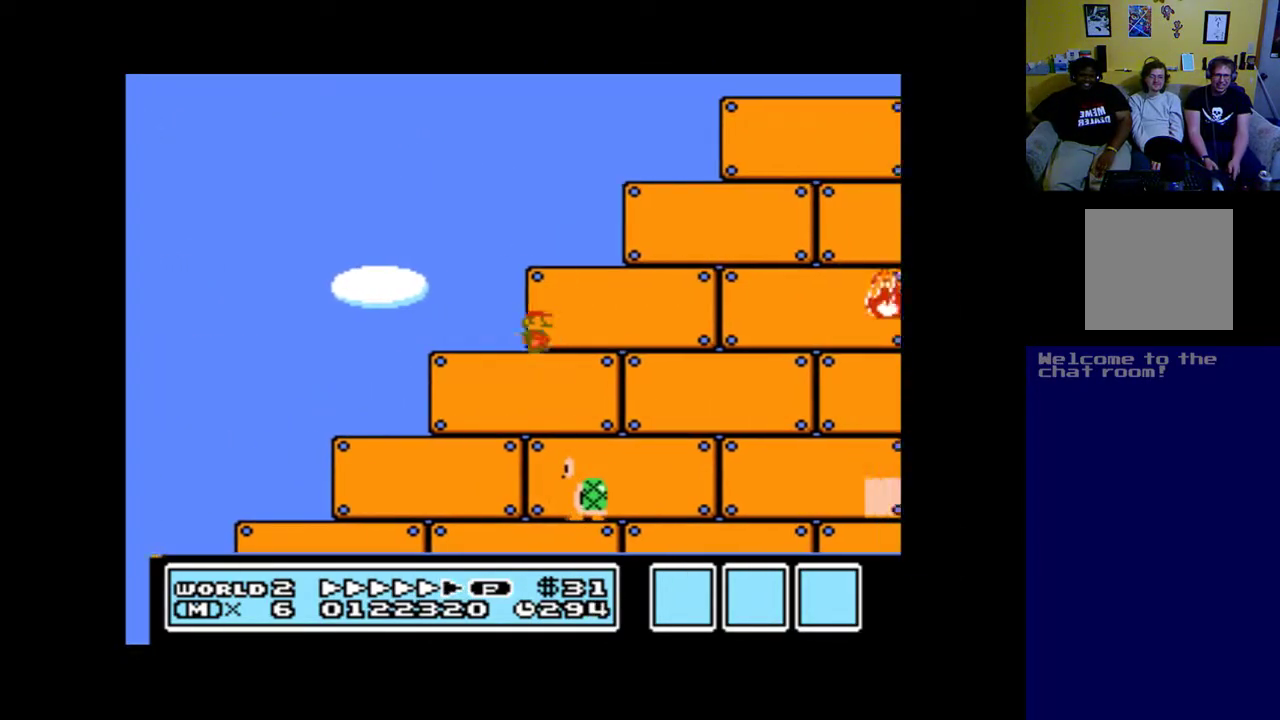
{"buttons": ["A", "DPAD_RIGHT"], "left_stick": "center", "right_stick": "center", "events": [[67, "B", "down"], [500, "B", "up"]]}
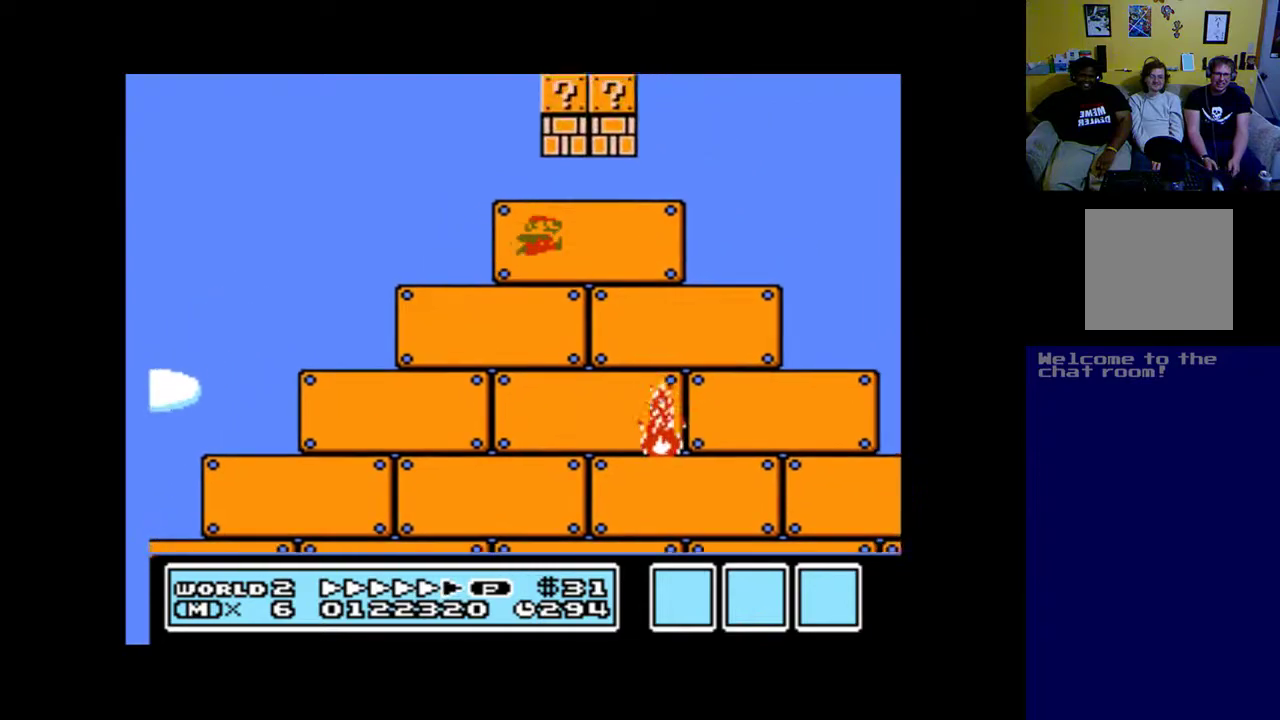
{"buttons": ["A", "B", "DPAD_RIGHT"], "left_stick": "center", "right_stick": "center", "events": [[467, "B", "down"]]}
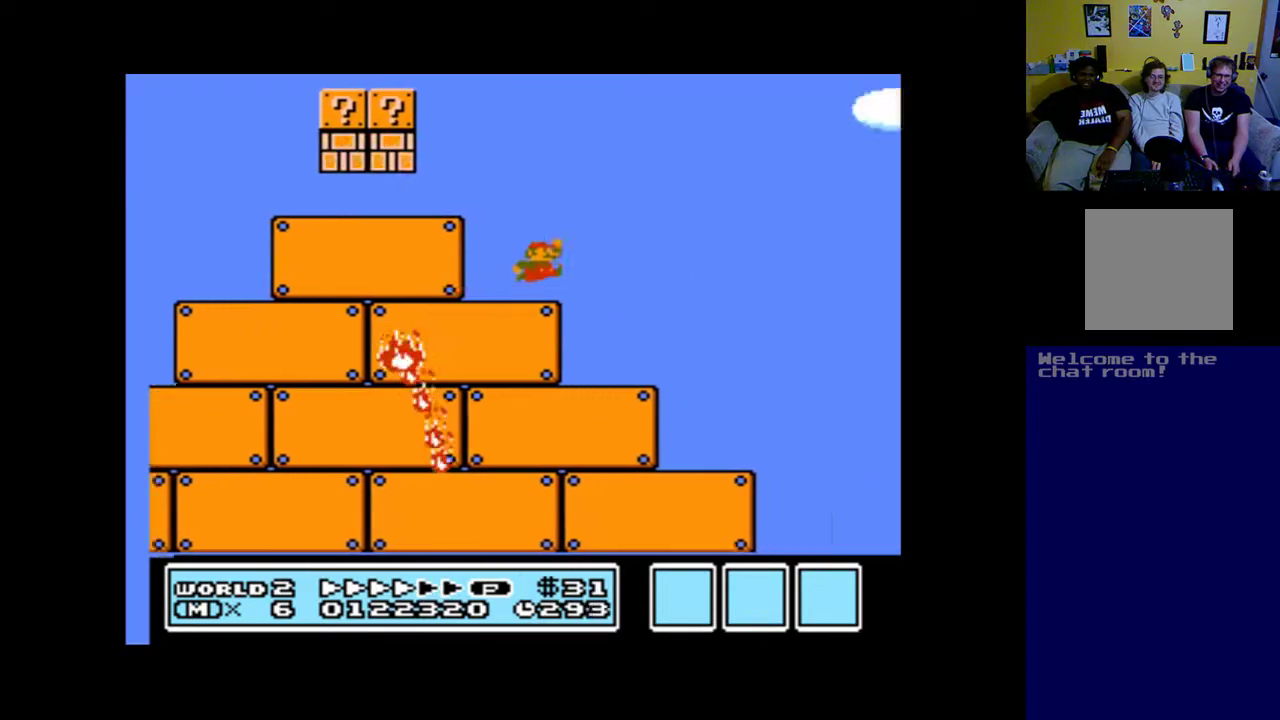
{"buttons": ["A", "B", "DPAD_RIGHT"], "left_stick": "center", "right_stick": "center", "events": []}
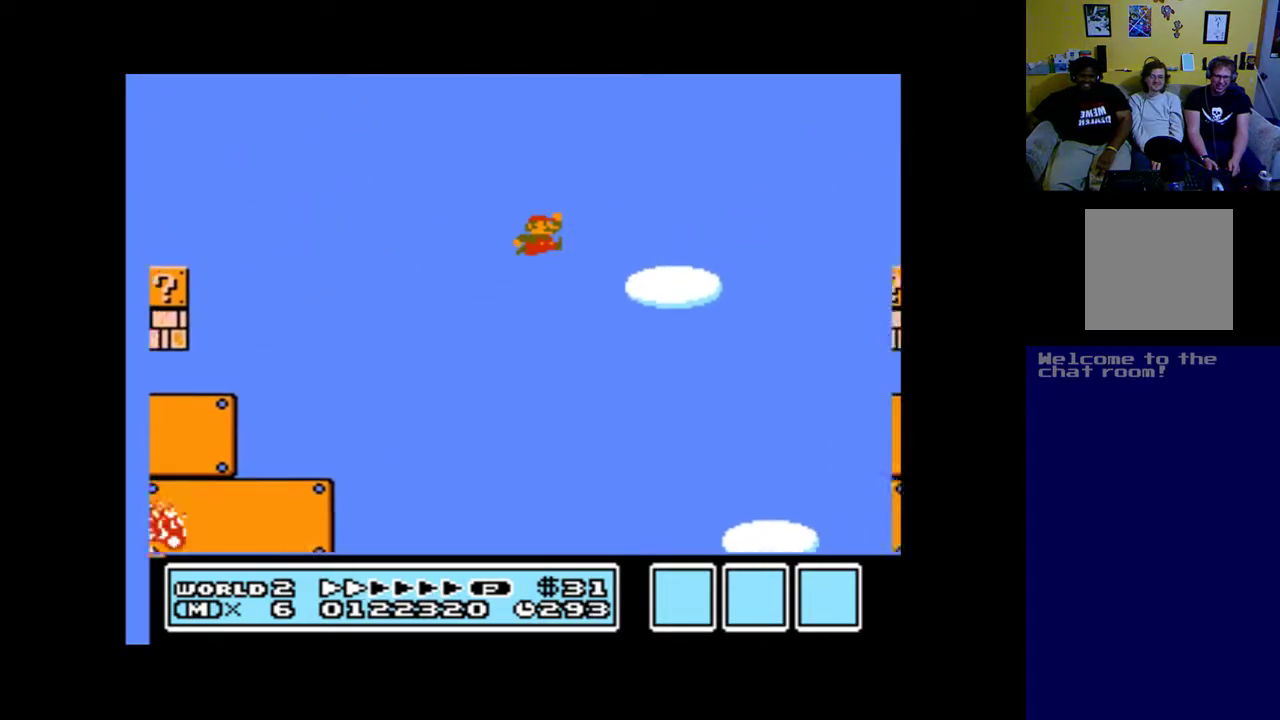
{"buttons": ["A", "B", "DPAD_RIGHT"], "left_stick": "center", "right_stick": "center", "events": []}